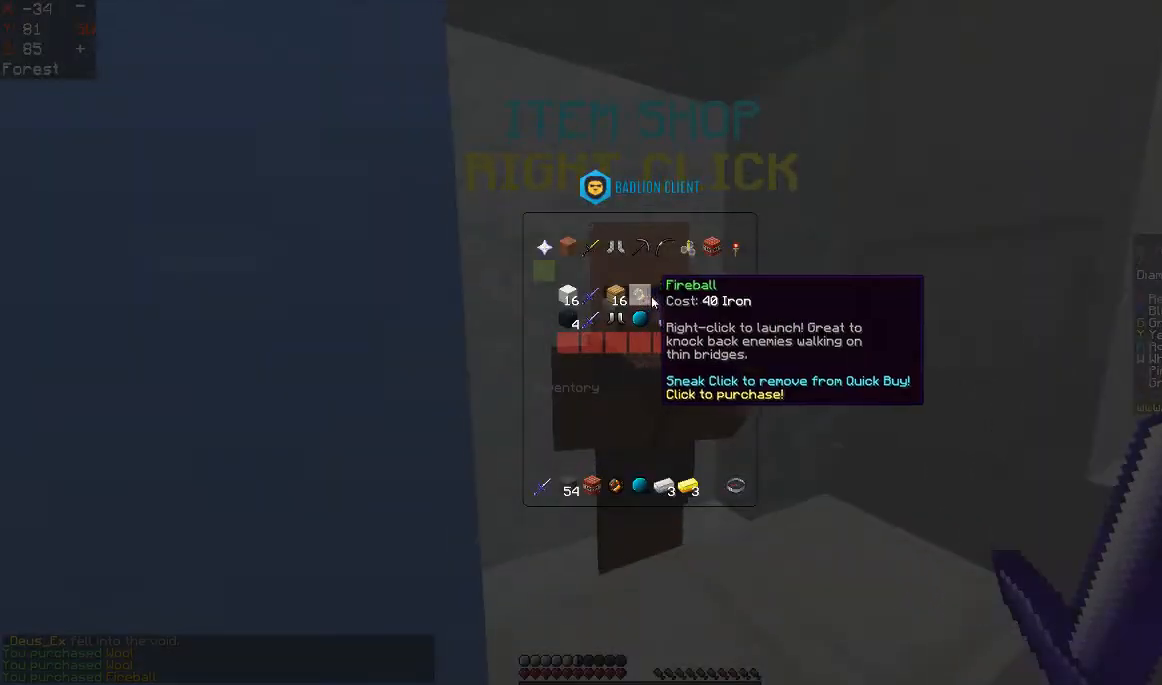
Gameplay with keyboard and mouse; each line is a JSON object with the keys and mouse buttons held at the frame after it. "events" lists presses ("down") and releases ("up") of "a", "d", "s", "space", "w", "mouse_left" and "mouse_right" between this image and that frame as [ms after this image, input, new state], when the widget could be followed in between. "mouse_left", "mouse_right" = the "left", "right" buttons of the "mouse" list. No other keys are recorded. Fast repeated clicks can show as one long hold. Mouse movement is not recorded.
{"keys": ["w"], "mouse": ["left"]}
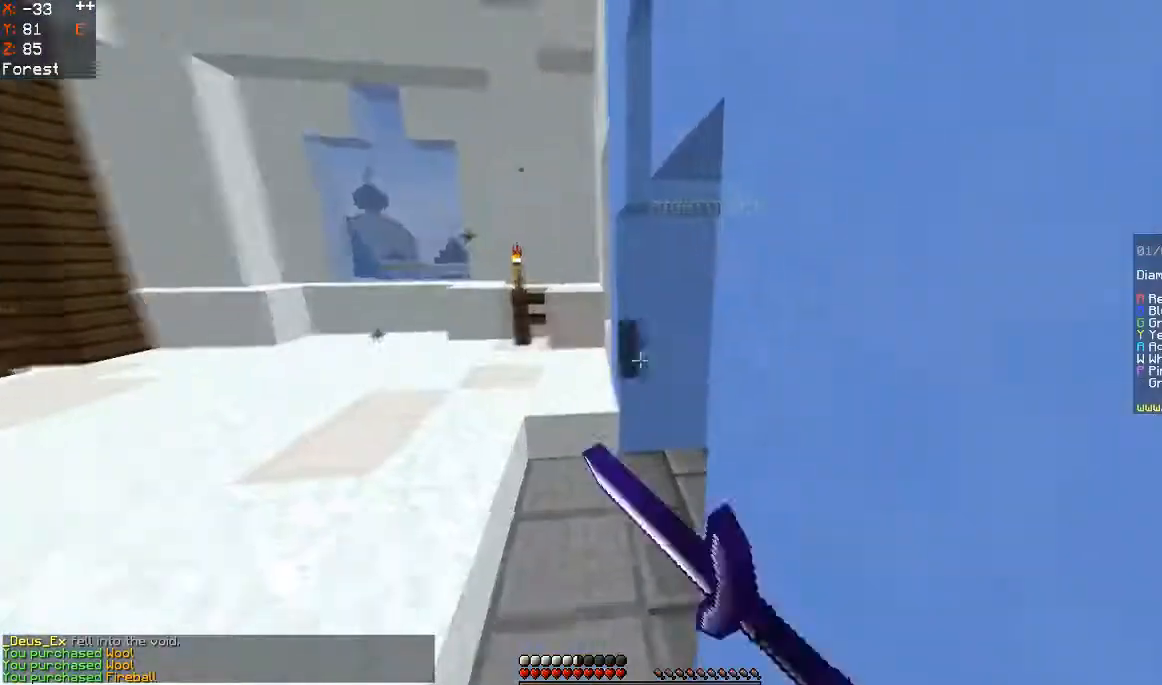
{"keys": ["d", "w"], "mouse": [], "events": [[67, "a", "down"], [200, "a", "up"], [267, "mouse_left", "up"], [367, "d", "down"]]}
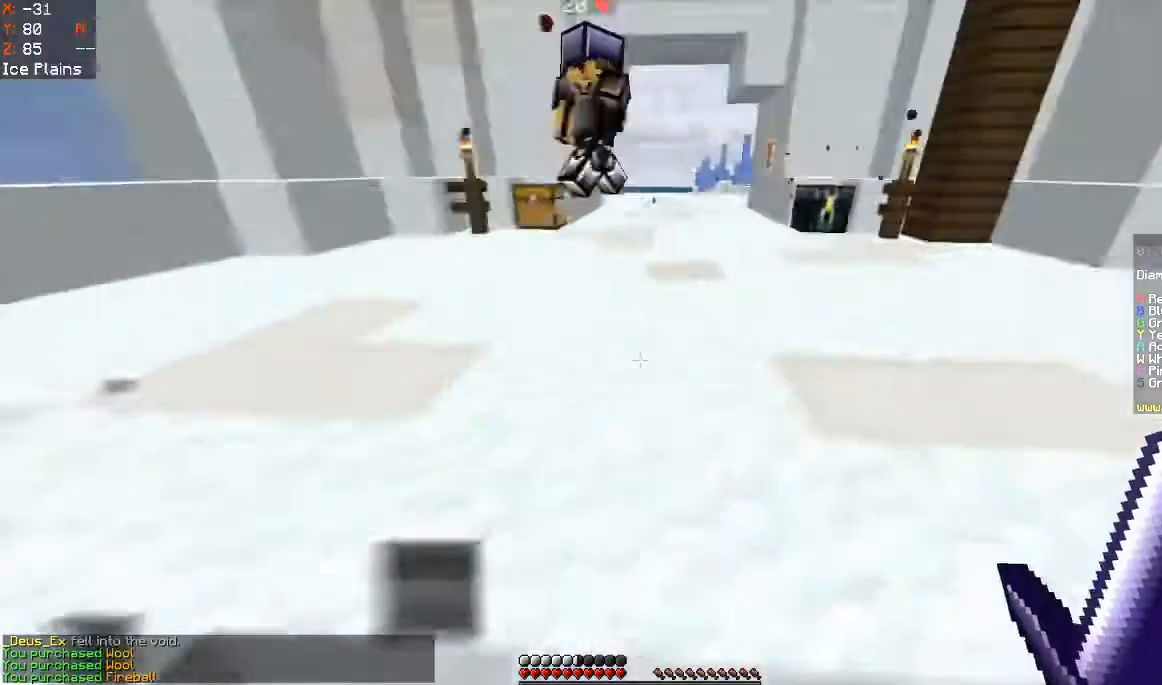
{"keys": ["space", "w"], "mouse": [], "events": [[67, "d", "up"], [100, "space", "down"]]}
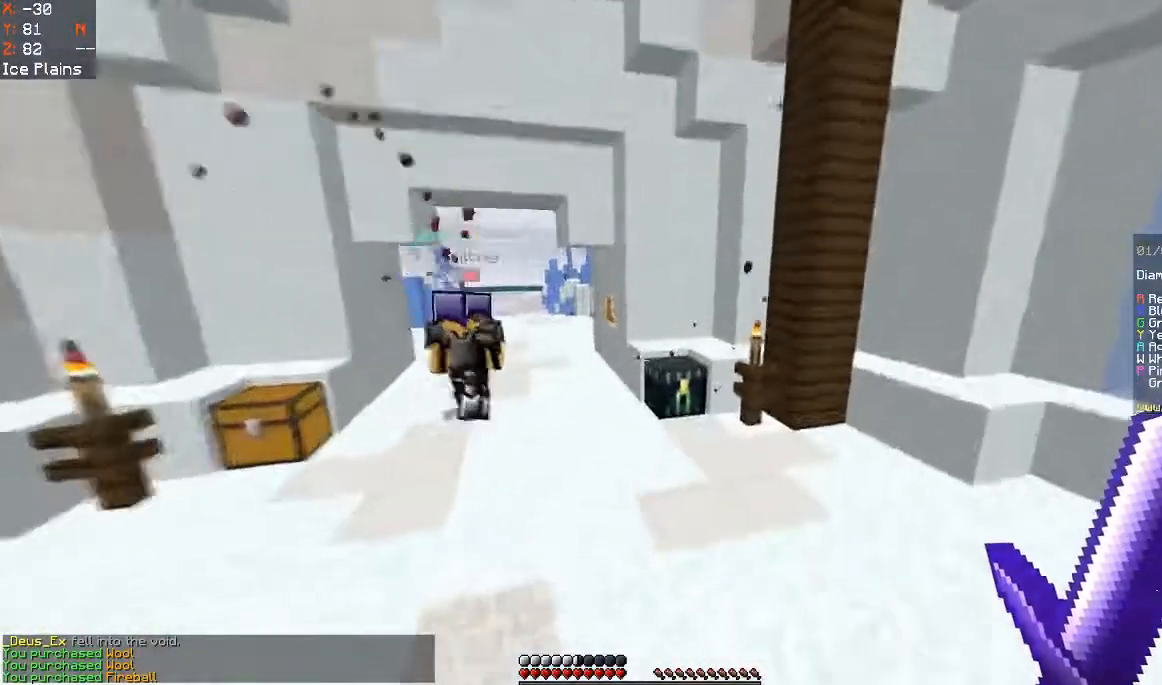
{"keys": ["w"], "mouse": ["right"], "events": [[100, "space", "up"], [467, "mouse_right", "down"]]}
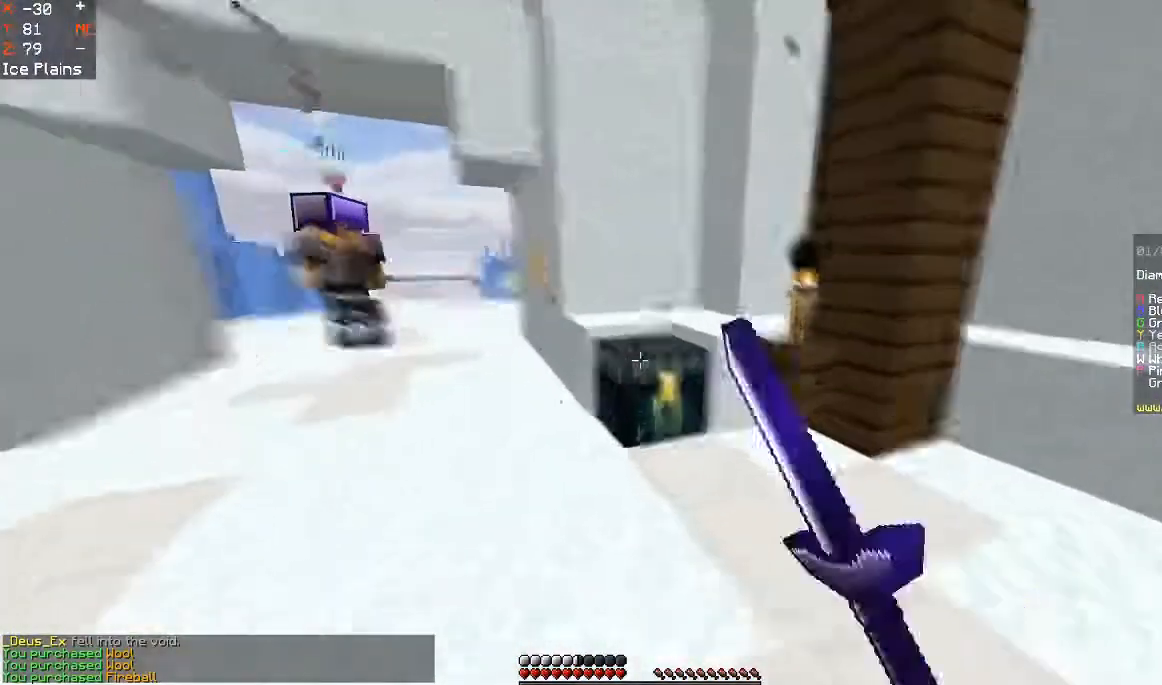
{"keys": [], "mouse": []}
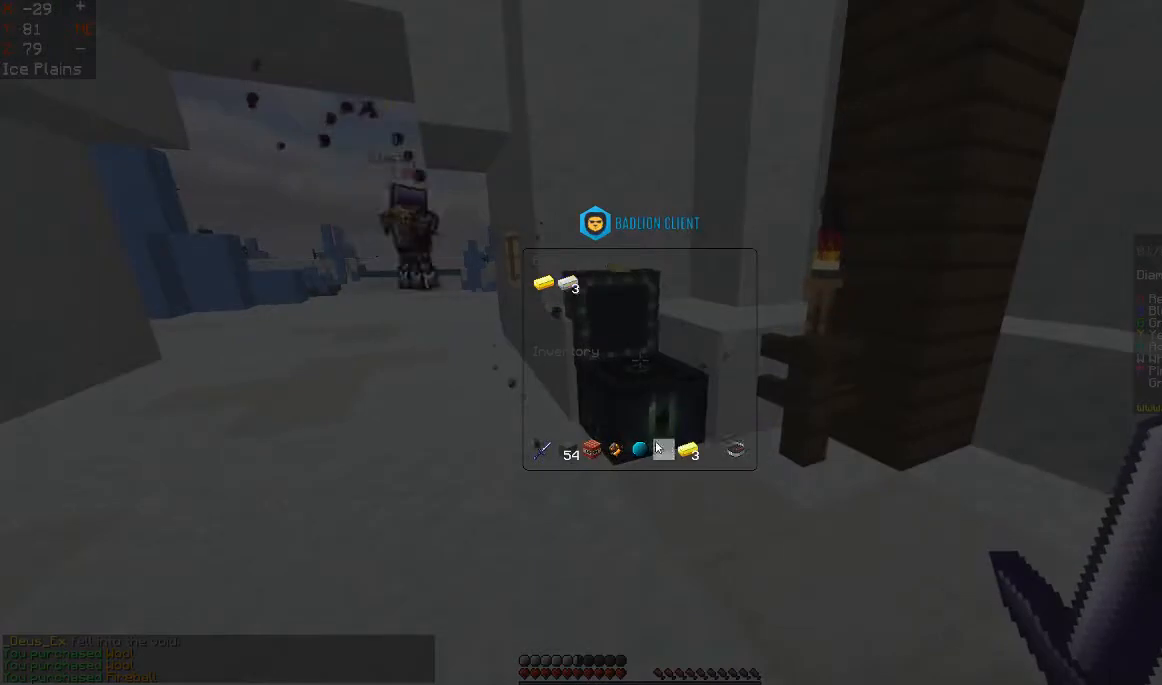
{"keys": [], "mouse": [], "events": []}
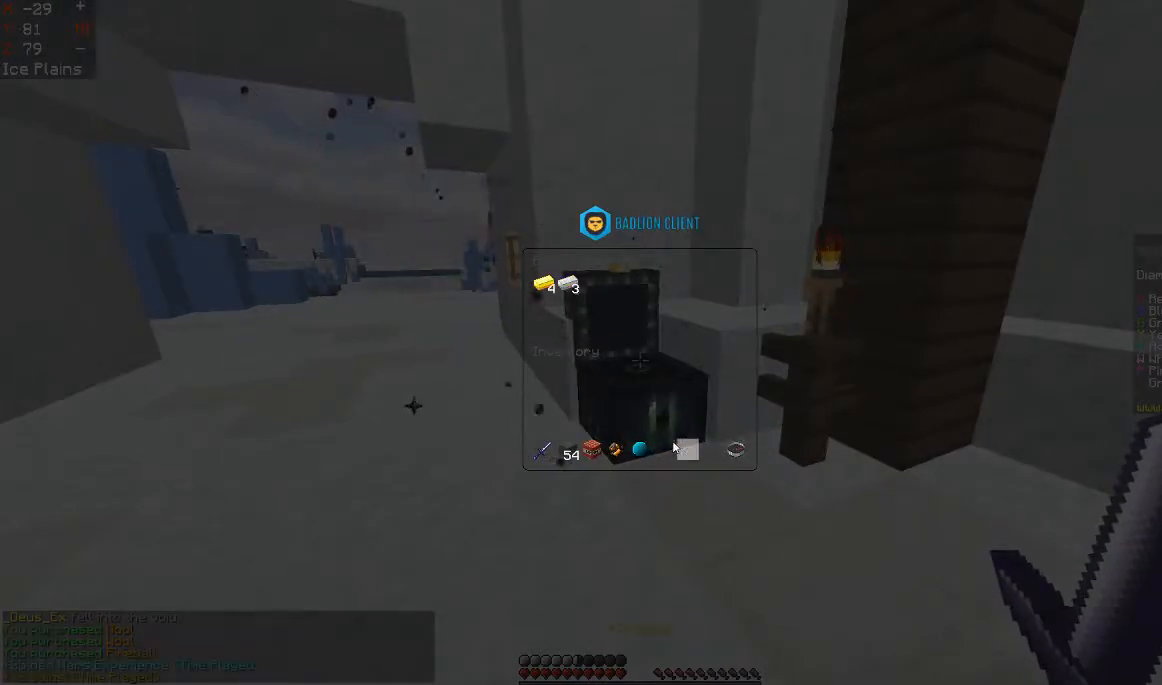
{"keys": ["space", "w"], "mouse": [], "events": [[300, "w", "down"], [500, "space", "down"]]}
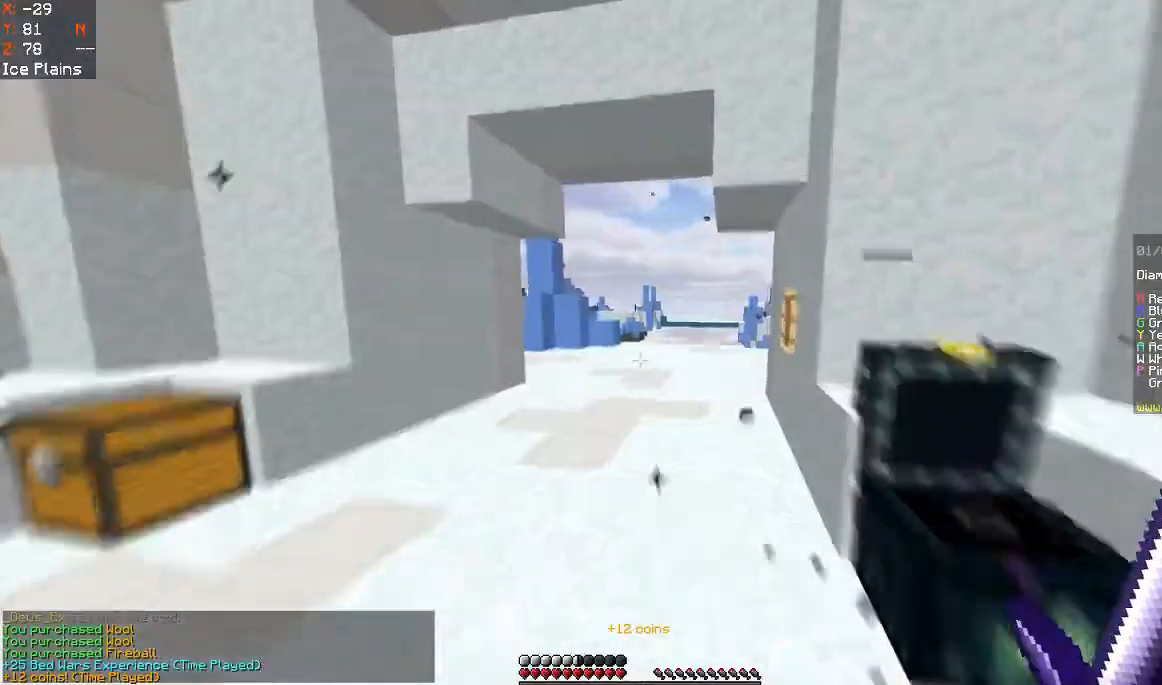
{"keys": ["space", "w"], "mouse": [], "events": []}
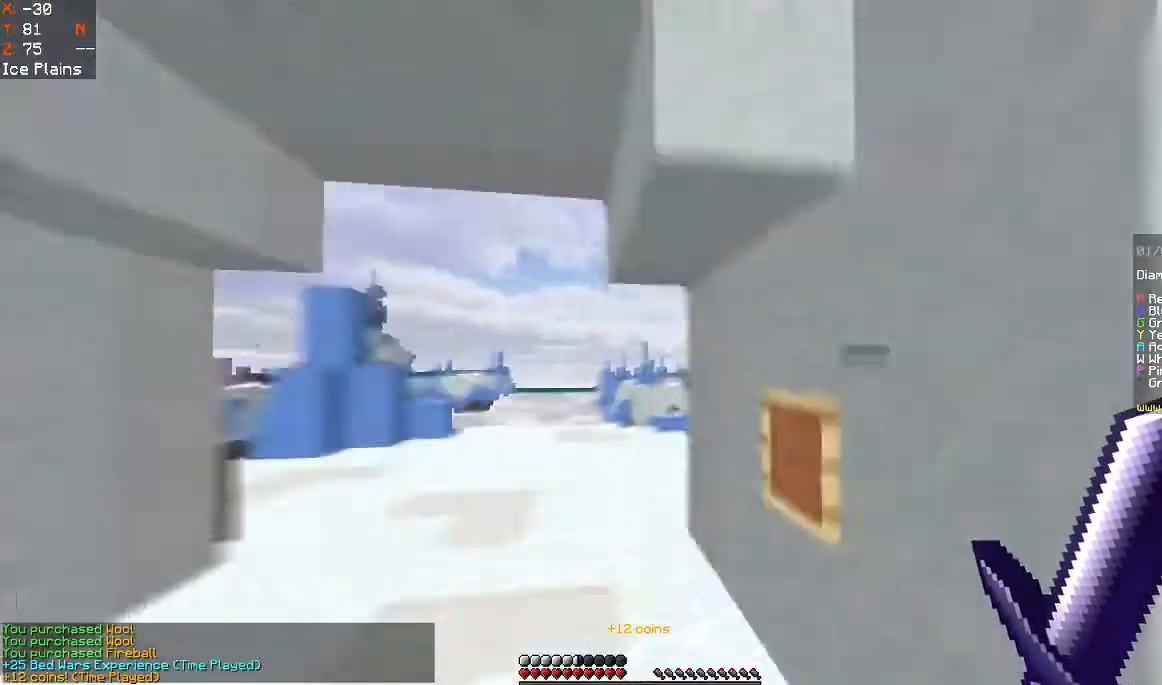
{"keys": ["a", "space", "w"], "mouse": [], "events": [[167, "a", "down"]]}
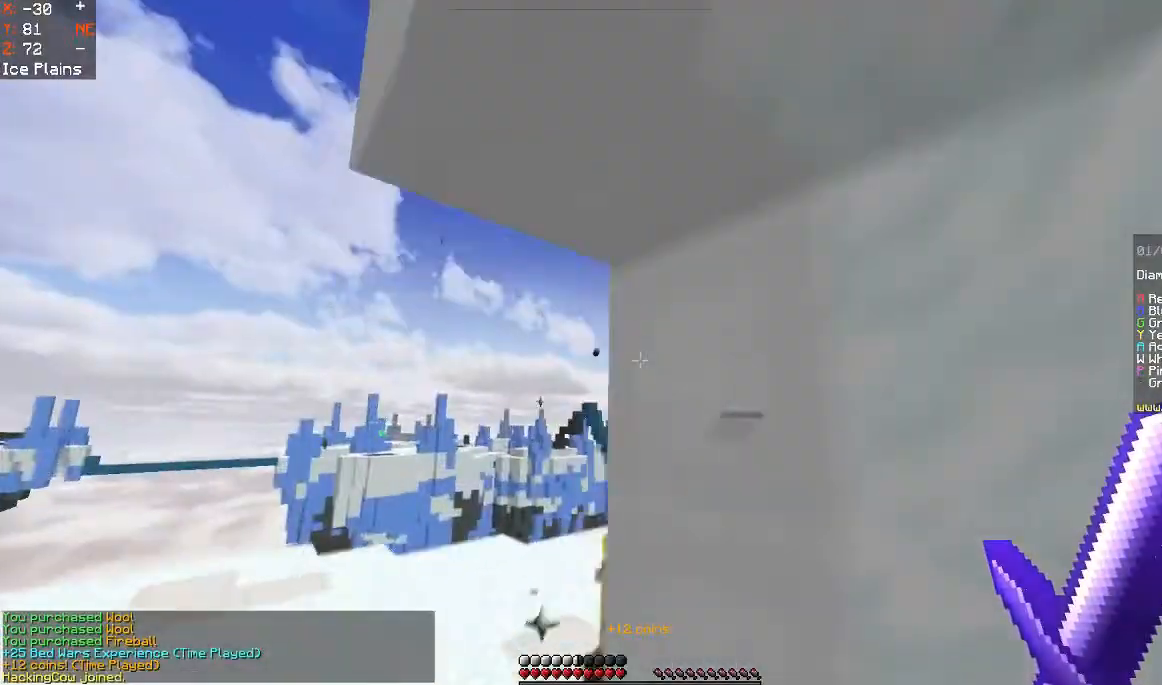
{"keys": [], "mouse": []}
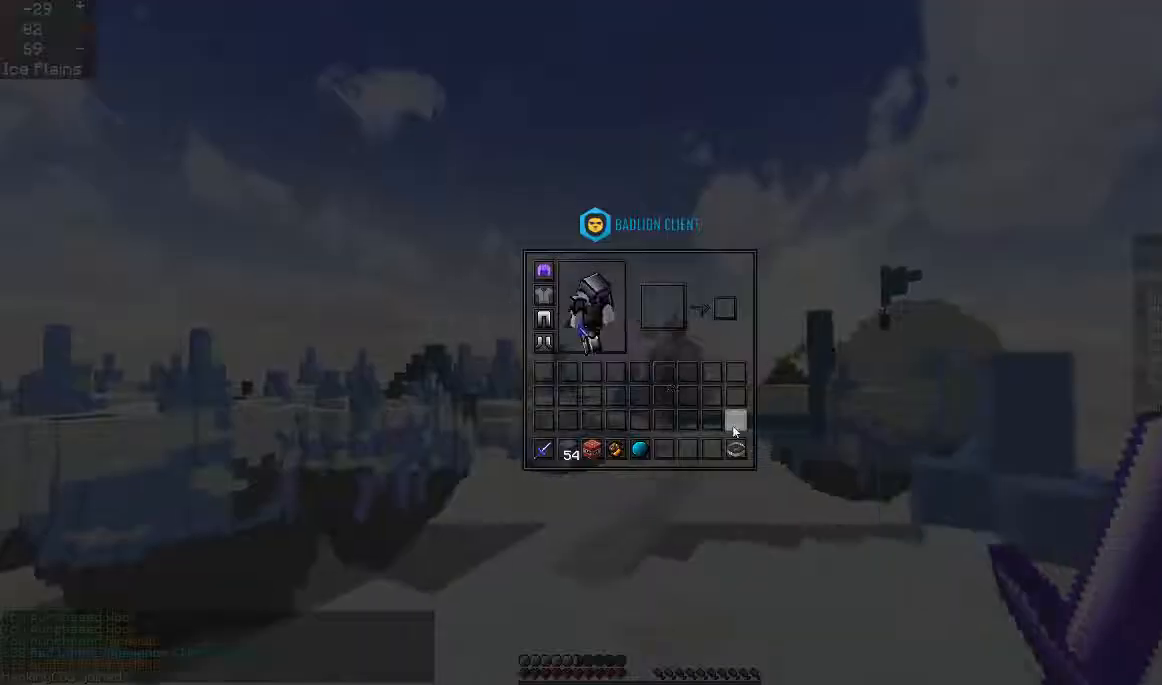
{"keys": [], "mouse": [], "events": []}
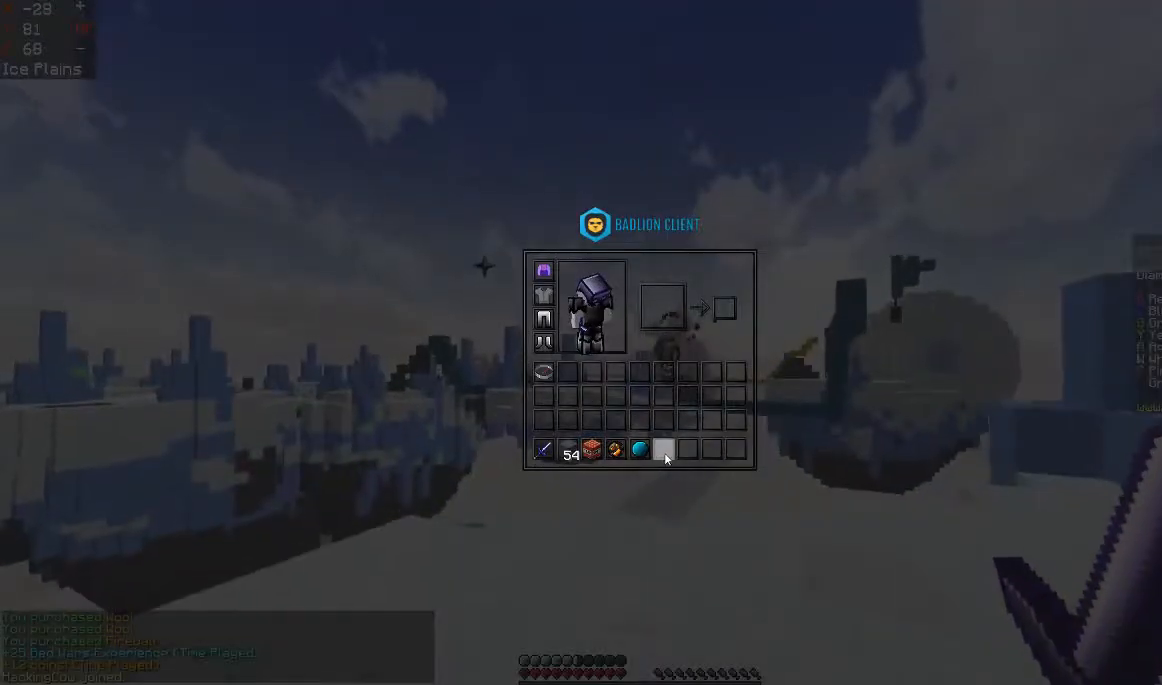
{"keys": [], "mouse": [], "events": []}
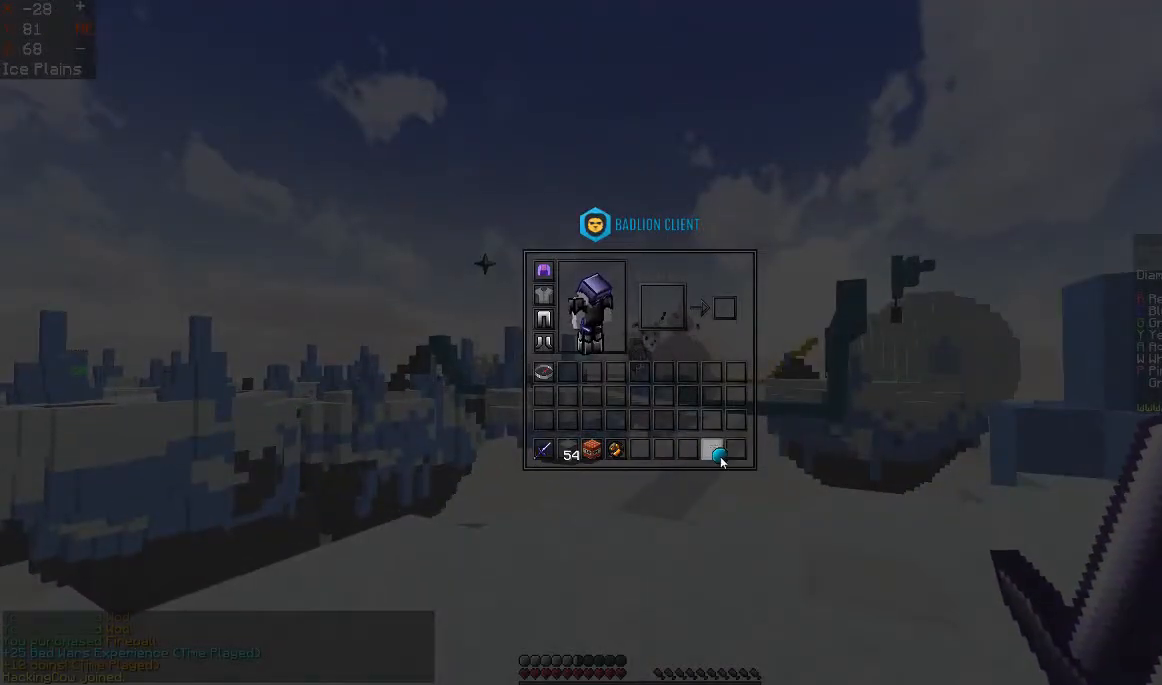
{"keys": [], "mouse": [], "events": []}
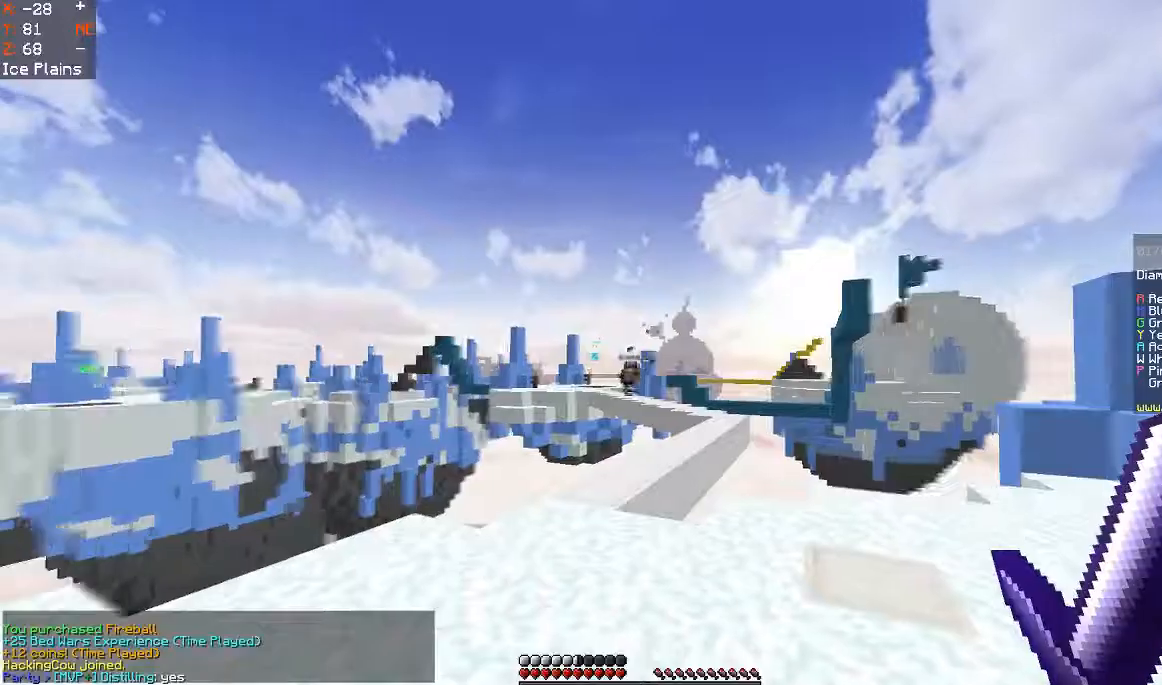
{"keys": ["a", "w"], "mouse": [], "events": [[167, "w", "down"], [300, "a", "down"]]}
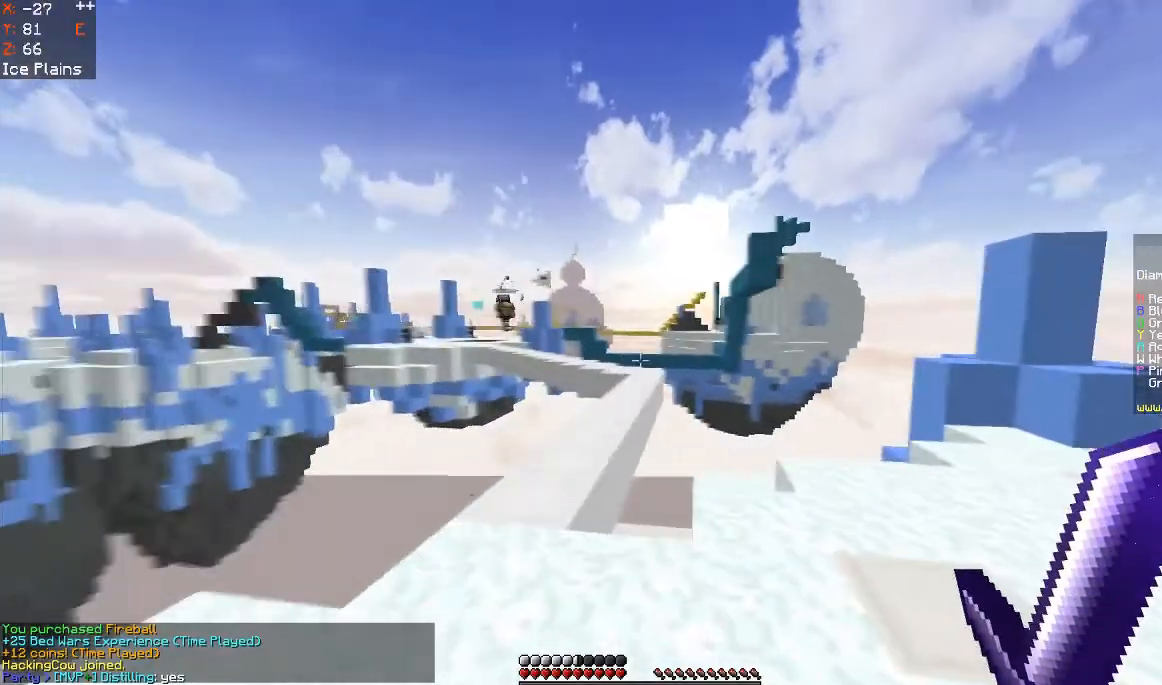
{"keys": ["space", "w"], "mouse": ["left"], "events": [[33, "a", "up"], [200, "a", "down"], [367, "a", "up"], [400, "mouse_left", "down"], [500, "space", "down"]]}
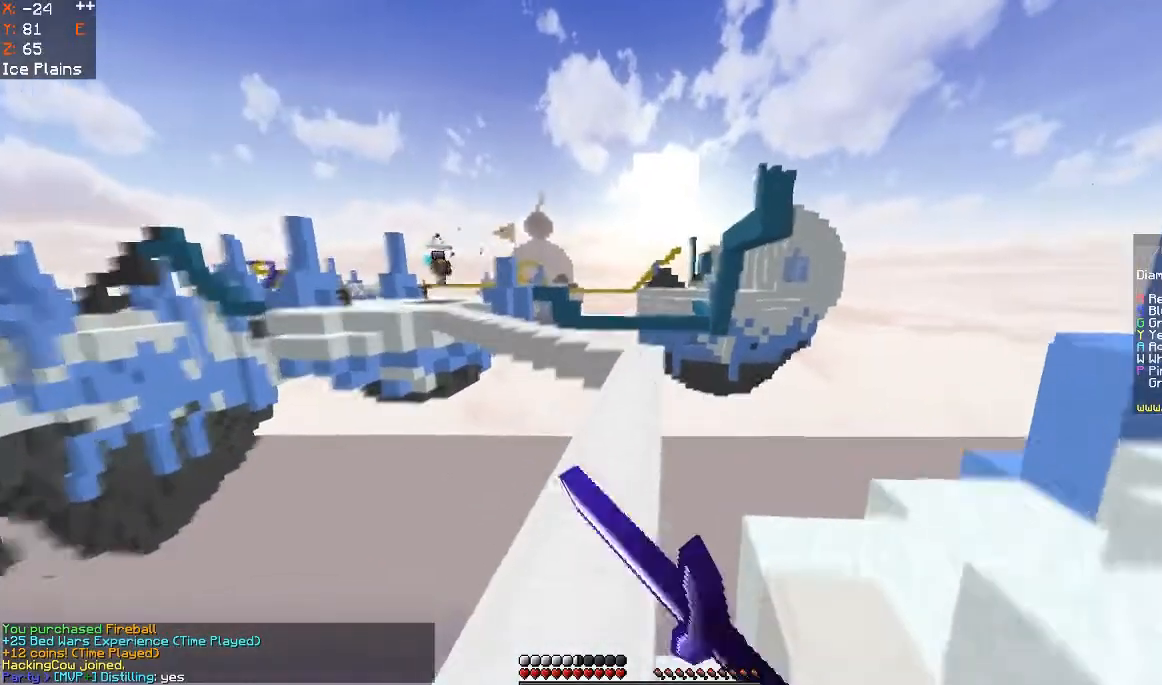
{"keys": ["space", "w"], "mouse": ["left"], "events": [[100, "mouse_left", "up"], [167, "mouse_left", "down"]]}
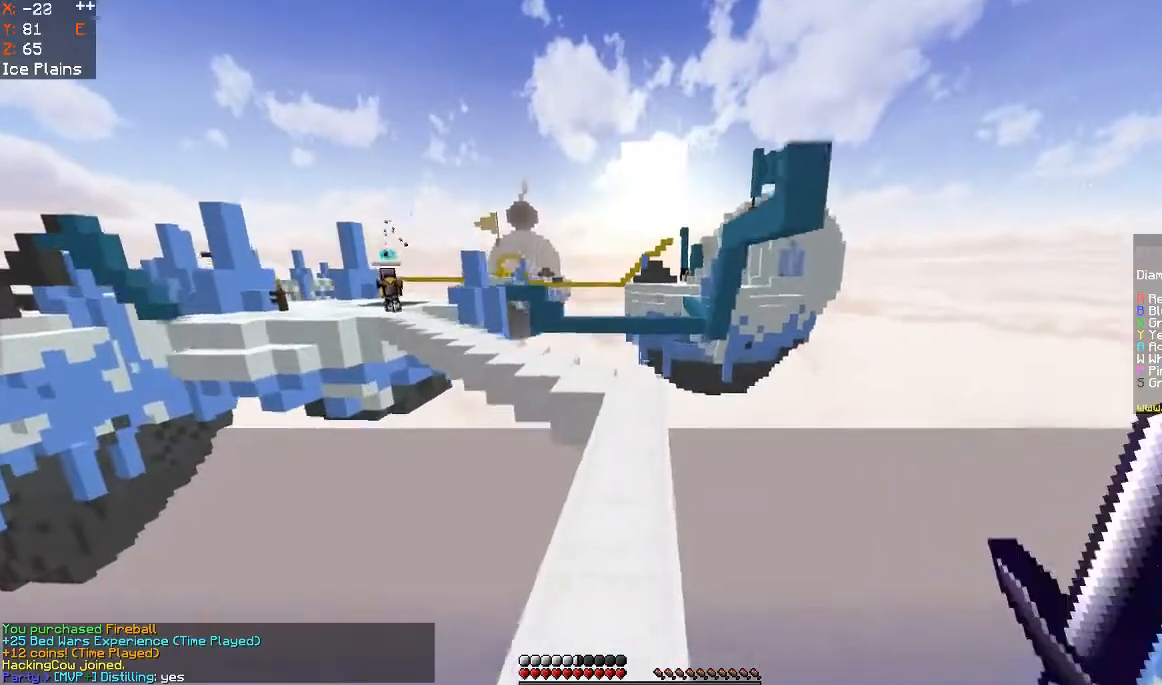
{"keys": ["space", "w"], "mouse": [], "events": [[367, "mouse_left", "up"]]}
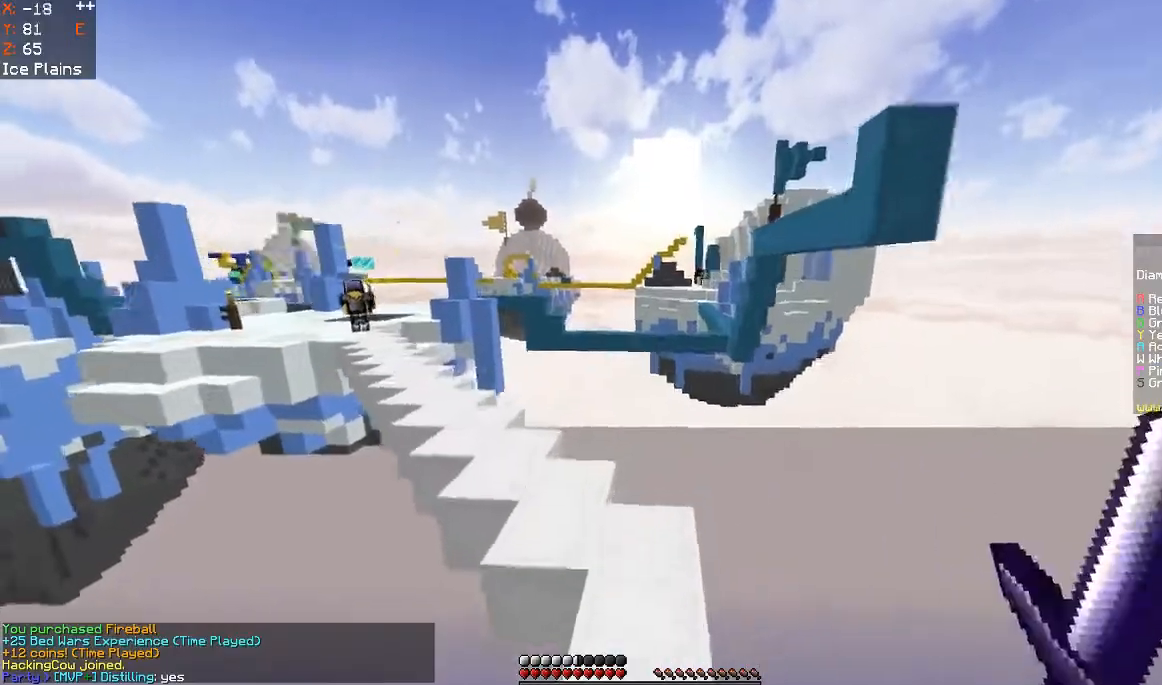
{"keys": ["space", "w"], "mouse": [], "events": [[67, "mouse_left", "down"], [200, "mouse_left", "up"], [300, "mouse_left", "down"], [467, "mouse_left", "up"]]}
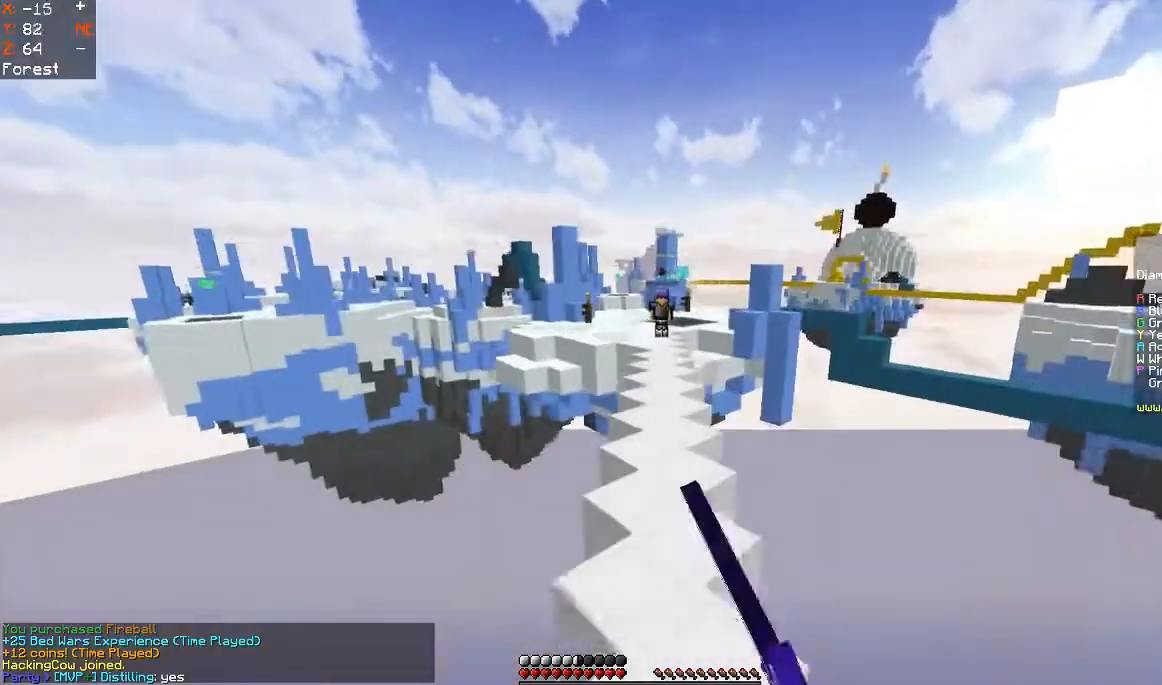
{"keys": ["space", "w"], "mouse": ["left"], "events": [[67, "a", "down"], [167, "a", "up"], [400, "mouse_left", "down"]]}
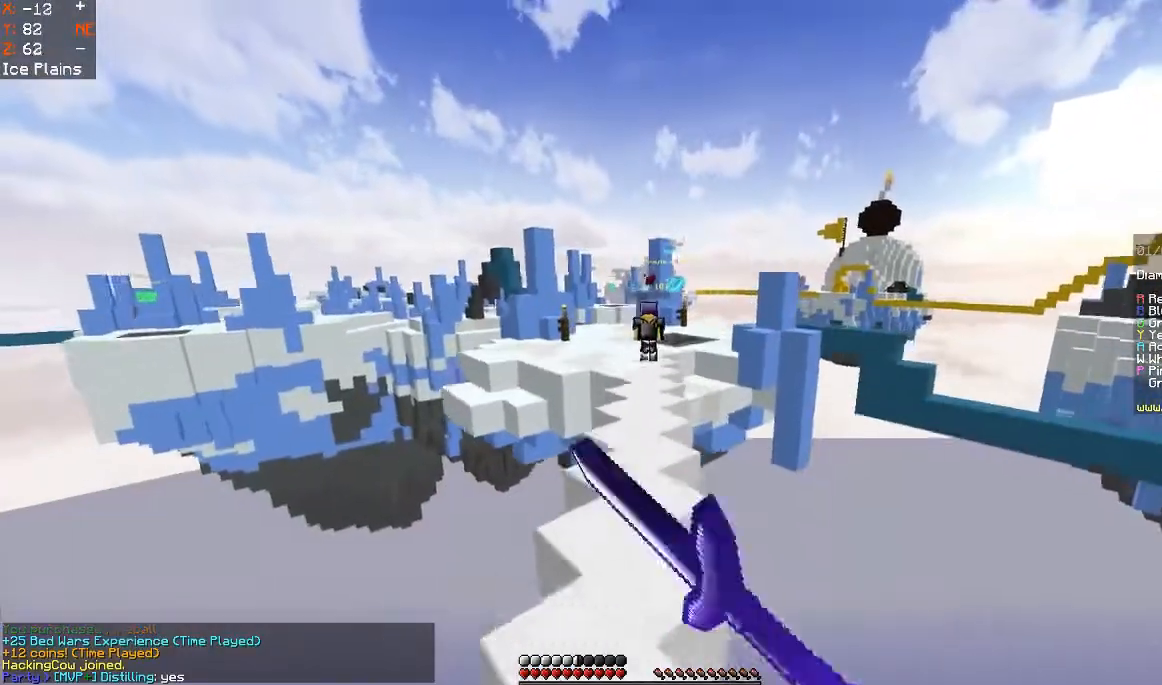
{"keys": ["space", "w"], "mouse": ["left"], "events": [[33, "mouse_left", "up"], [200, "mouse_left", "down"]]}
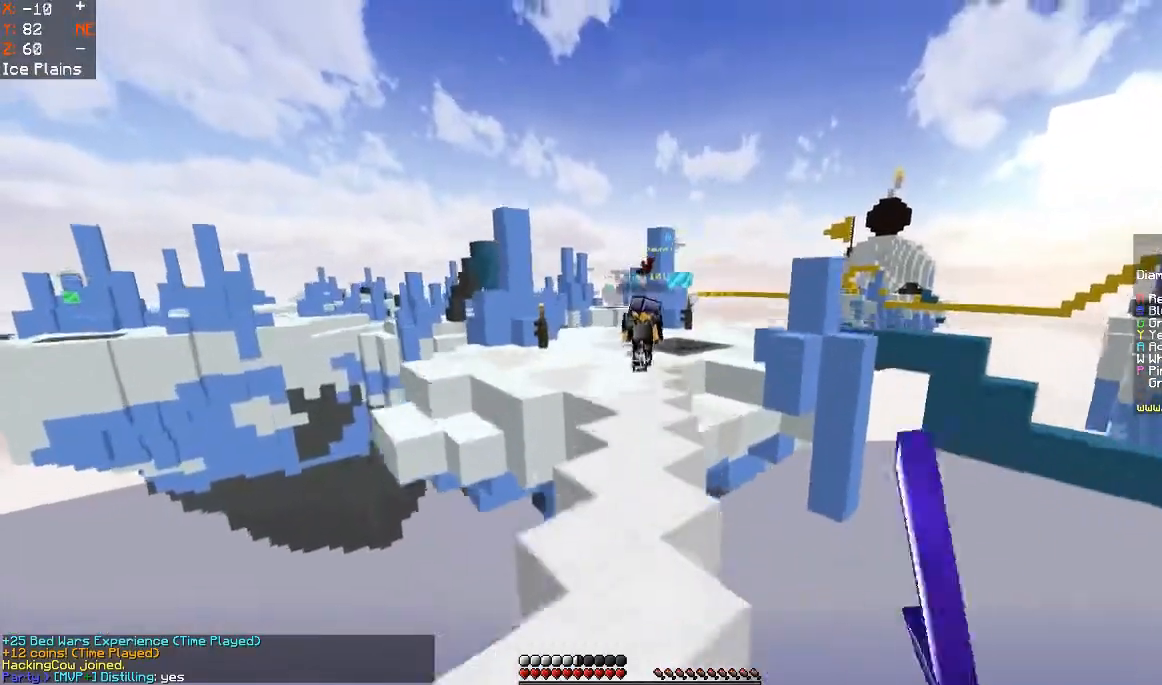
{"keys": ["space", "w"], "mouse": [], "events": [[133, "mouse_left", "up"]]}
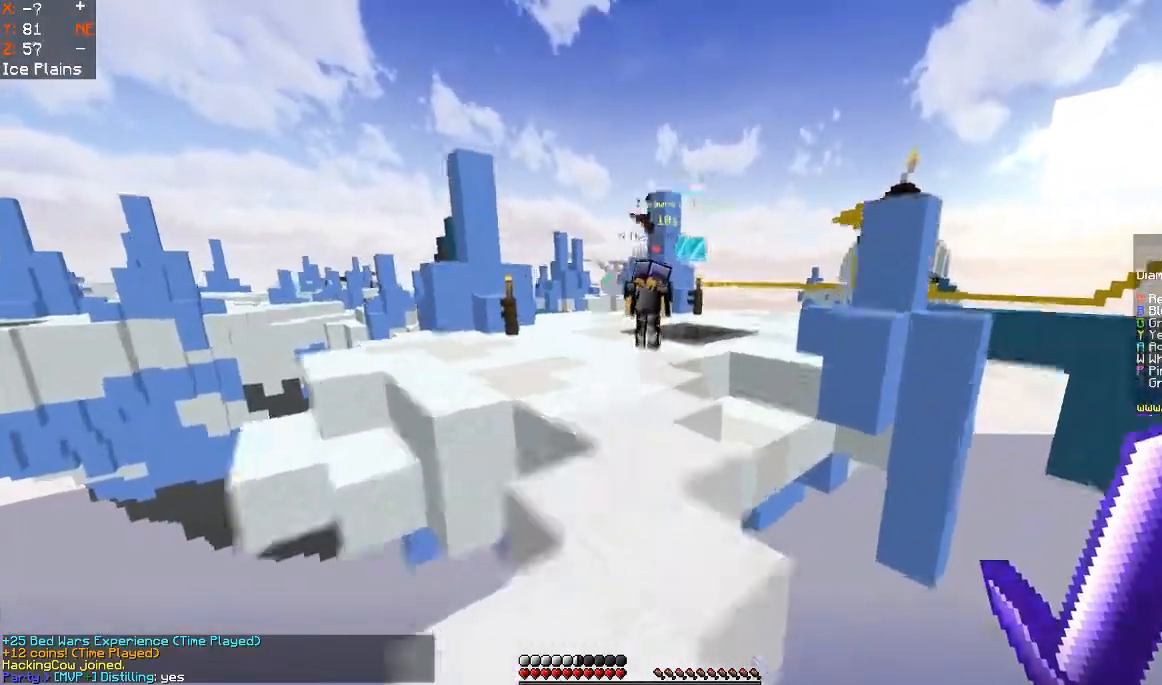
{"keys": ["space", "w"], "mouse": [], "events": []}